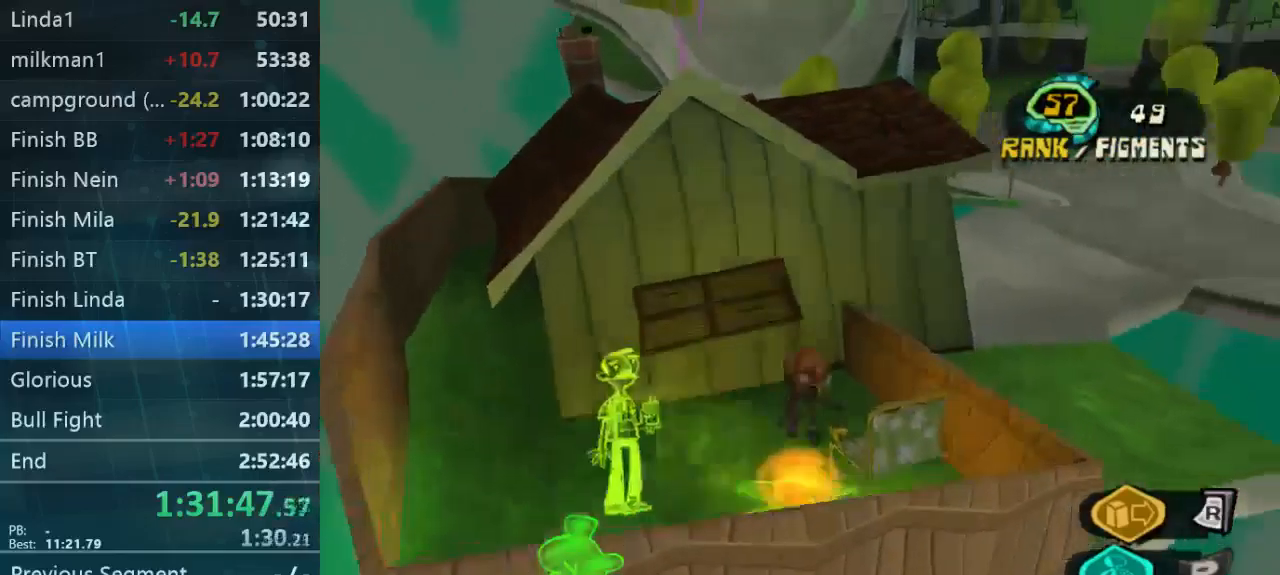
Gameplay with a controller (Xbox layout); each line is a JSON object with the inputs held at the frame after it. "button_events" lists button changes between this image and that frame as [ms after this image, input, new state], when the widget could be followed in between (sticks are given only as held states). Not read: DPAD_LEFT DPAD_RIGHT DPAD_UP L3 R3.
{"buttons": [], "left_stick": "up-right", "right_stick": "center", "button_events": []}
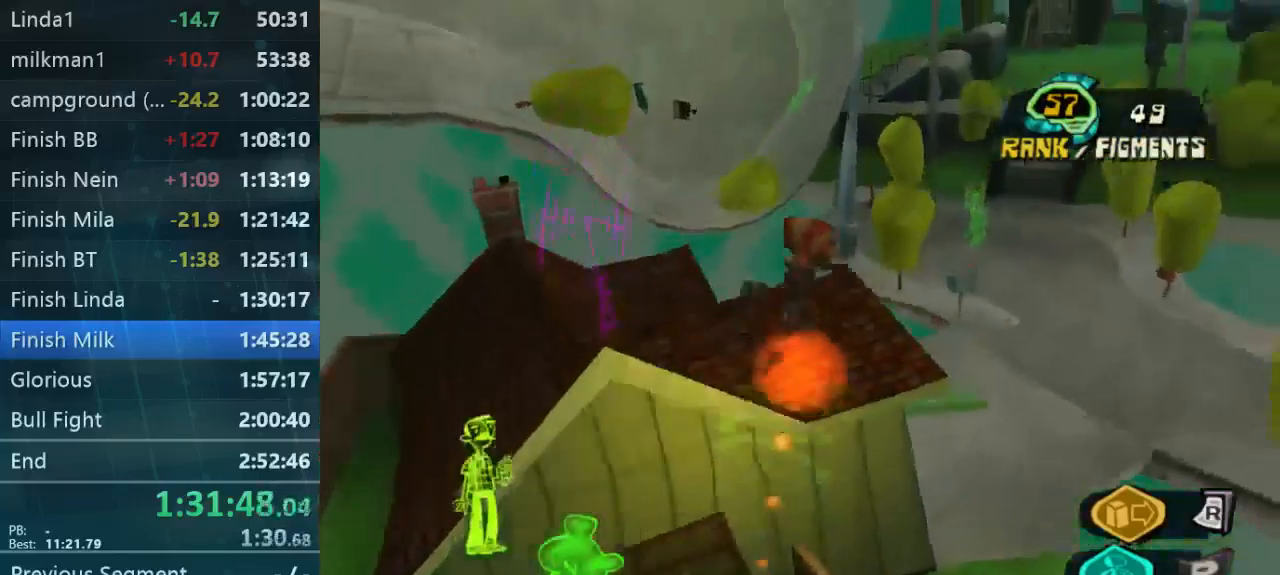
{"buttons": [], "left_stick": "up-left", "right_stick": "down-left", "button_events": []}
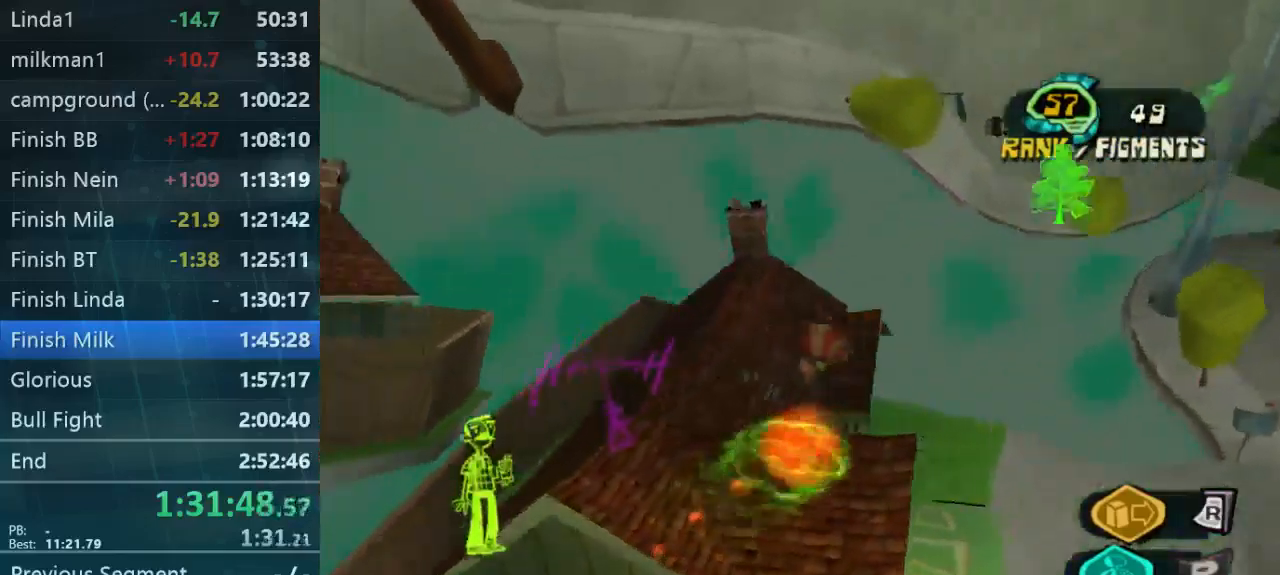
{"buttons": [], "left_stick": "up-left", "right_stick": "down-left", "button_events": []}
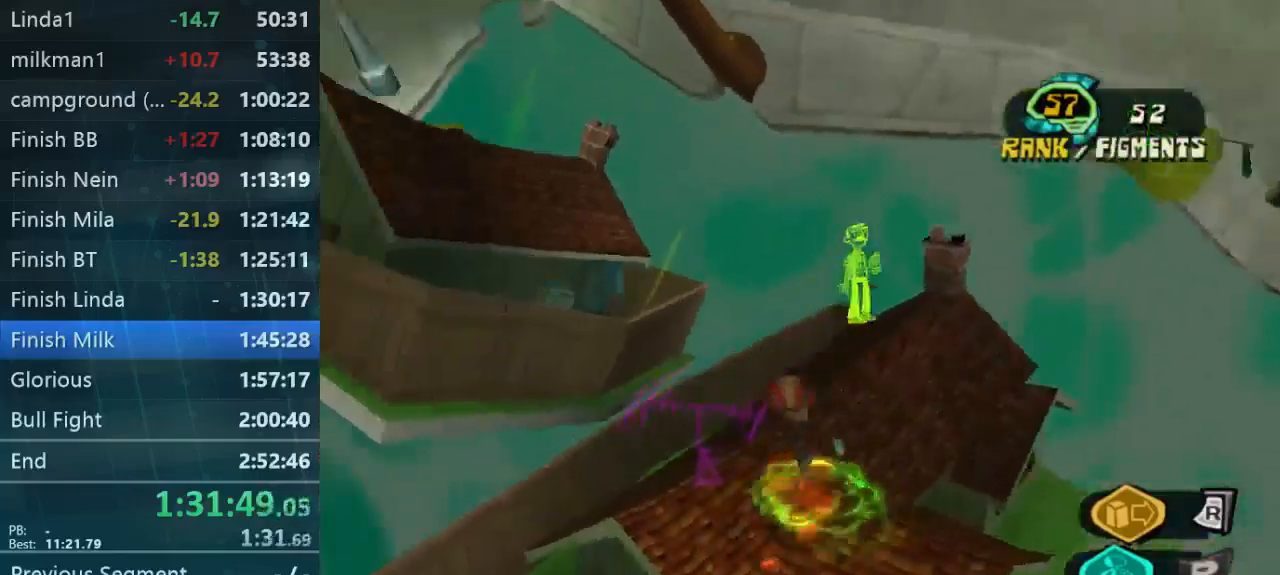
{"buttons": [], "left_stick": "up", "right_stick": "down", "button_events": [[367, "L1", "down"], [467, "L1", "up"]]}
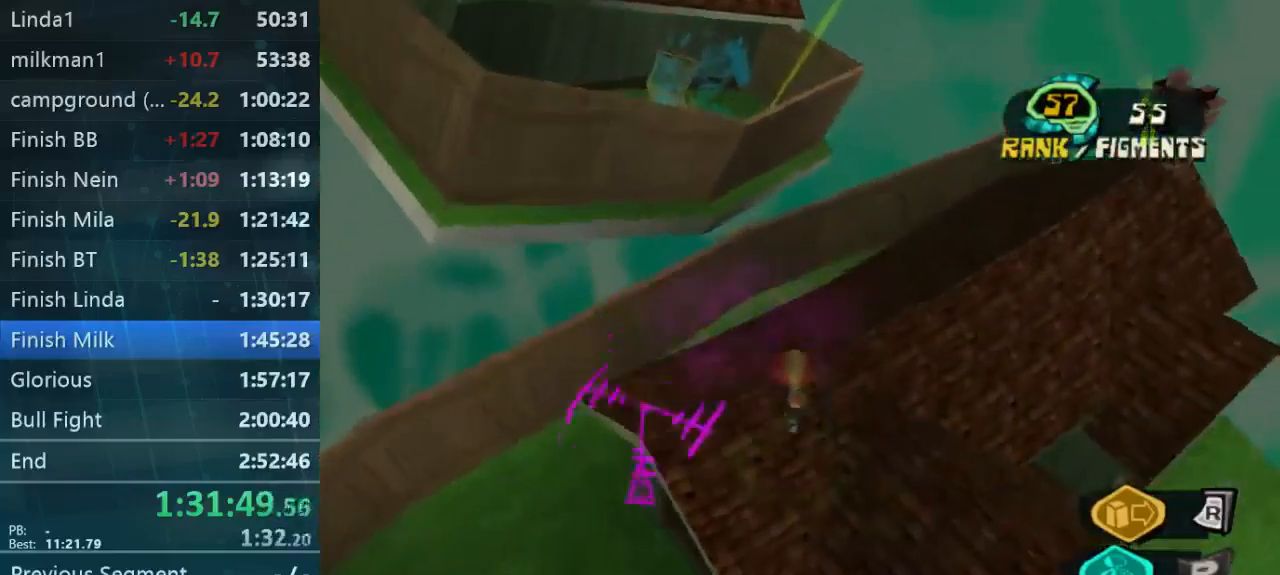
{"buttons": [], "left_stick": "right", "right_stick": "down-left", "button_events": []}